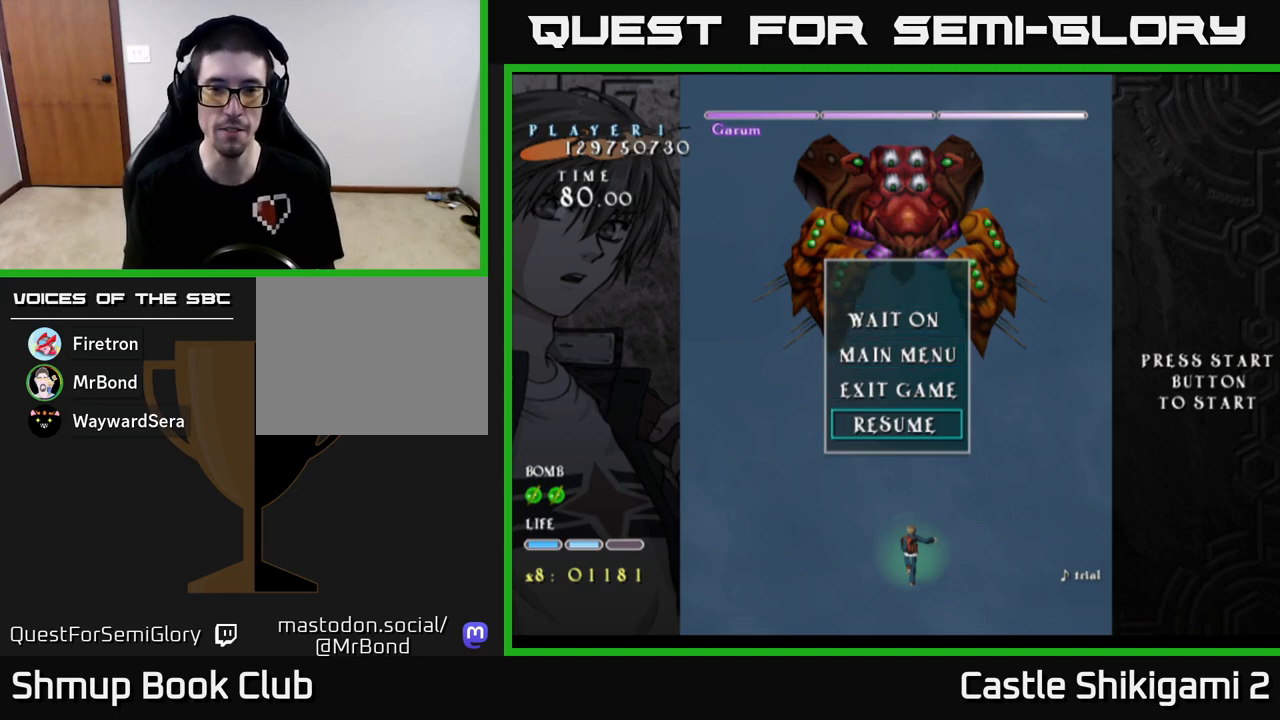
Gameplay with a controller (Xbox layout); each line is a JSON object with the inputs held at the frame after it. "events" lists button and stick changes between this image and that frame as [ms after this image, input, new state], when the widget could be followed in between. Not read: right_stick.
{"buttons": [], "left_stick": "center", "events": [[50, "DPAD_DOWN", "up"], [283, "A", "down"], [367, "A", "up"]]}
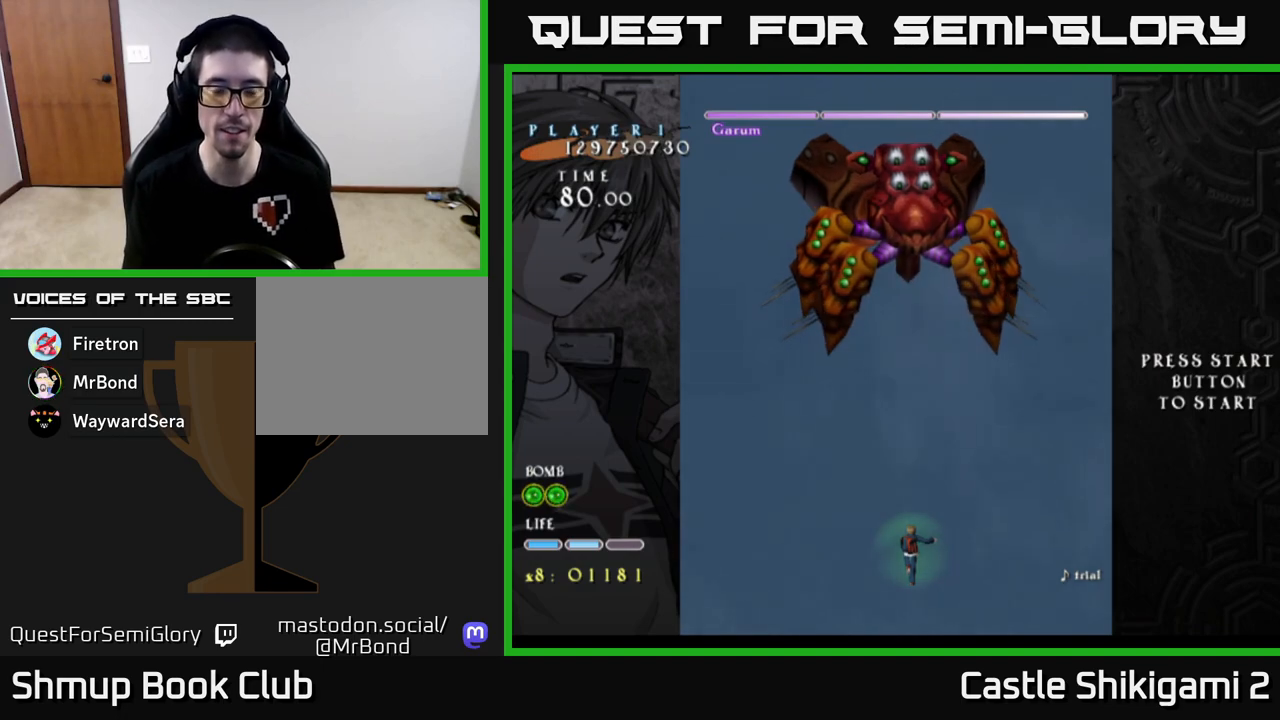
{"buttons": [], "left_stick": "up", "events": [[333, "left_stick", "up"]]}
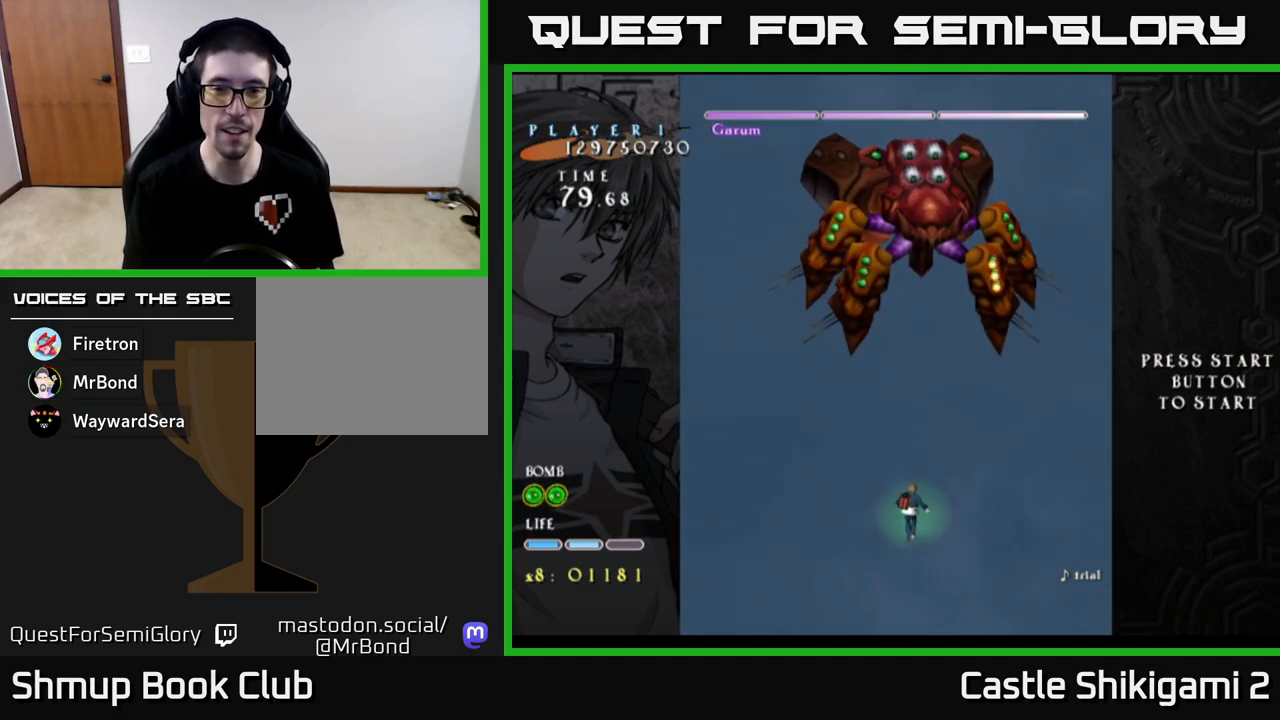
{"buttons": ["X"], "left_stick": "center", "events": [[450, "left_stick", "center"], [483, "X", "down"]]}
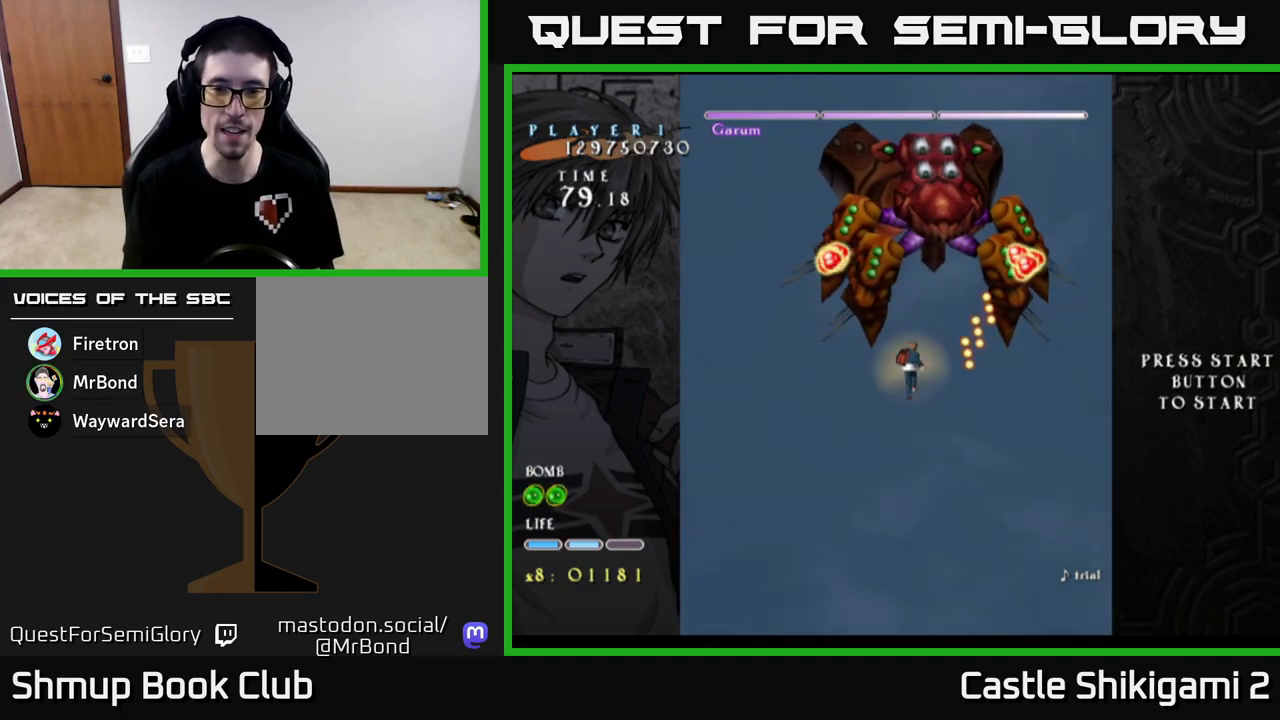
{"buttons": ["X"], "left_stick": "center", "events": [[217, "left_stick", "down-right"], [367, "left_stick", "center"]]}
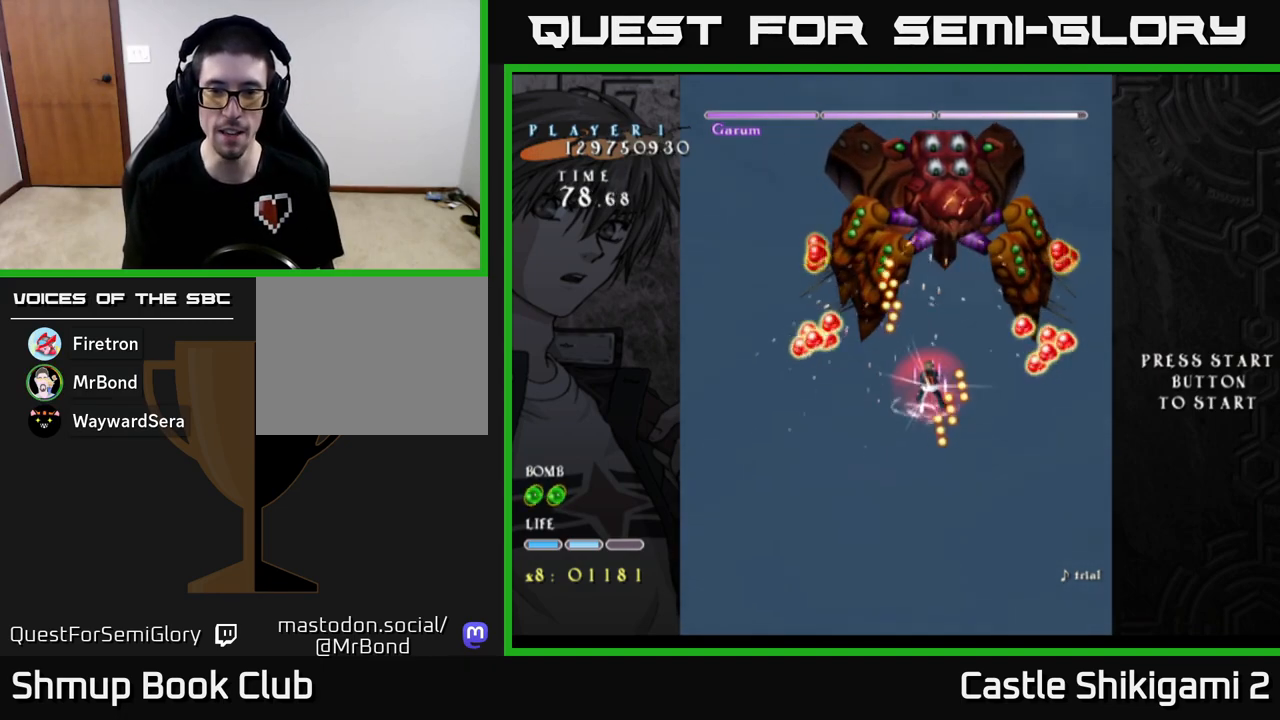
{"buttons": ["X"], "left_stick": "center", "events": [[67, "left_stick", "down"], [450, "left_stick", "center"]]}
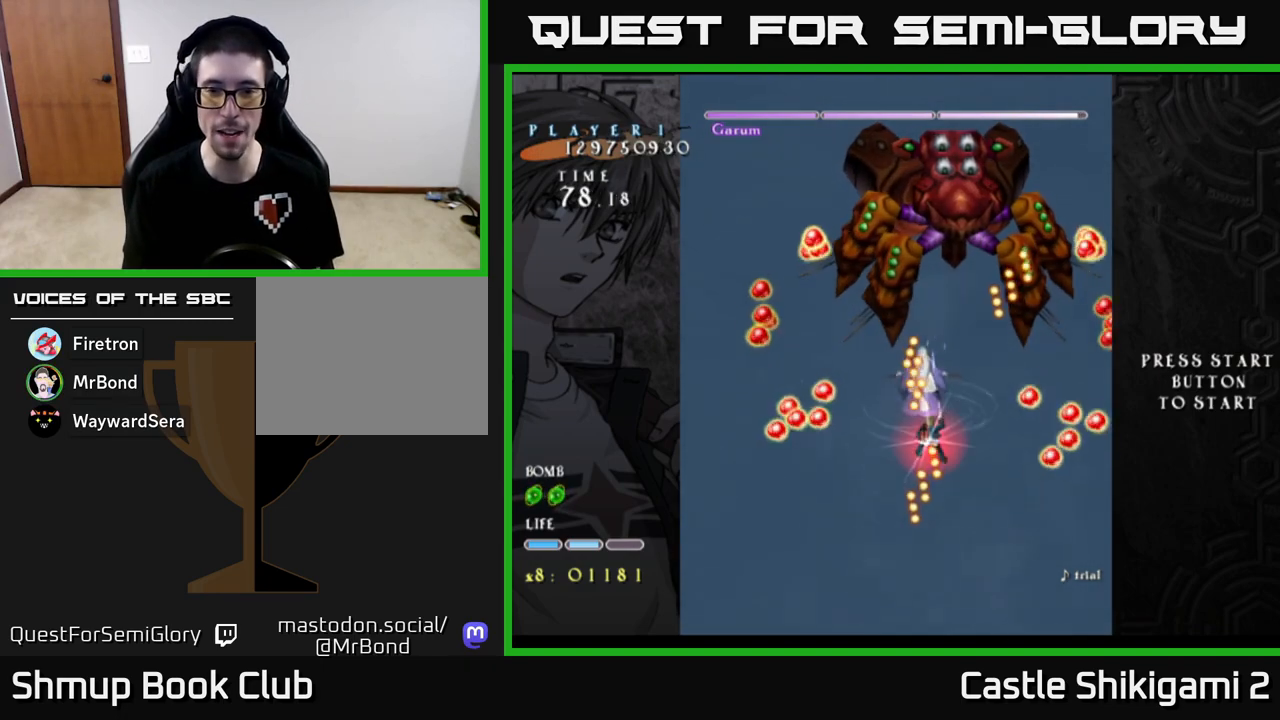
{"buttons": ["X"], "left_stick": "down-right", "events": [[50, "left_stick", "down-right"]]}
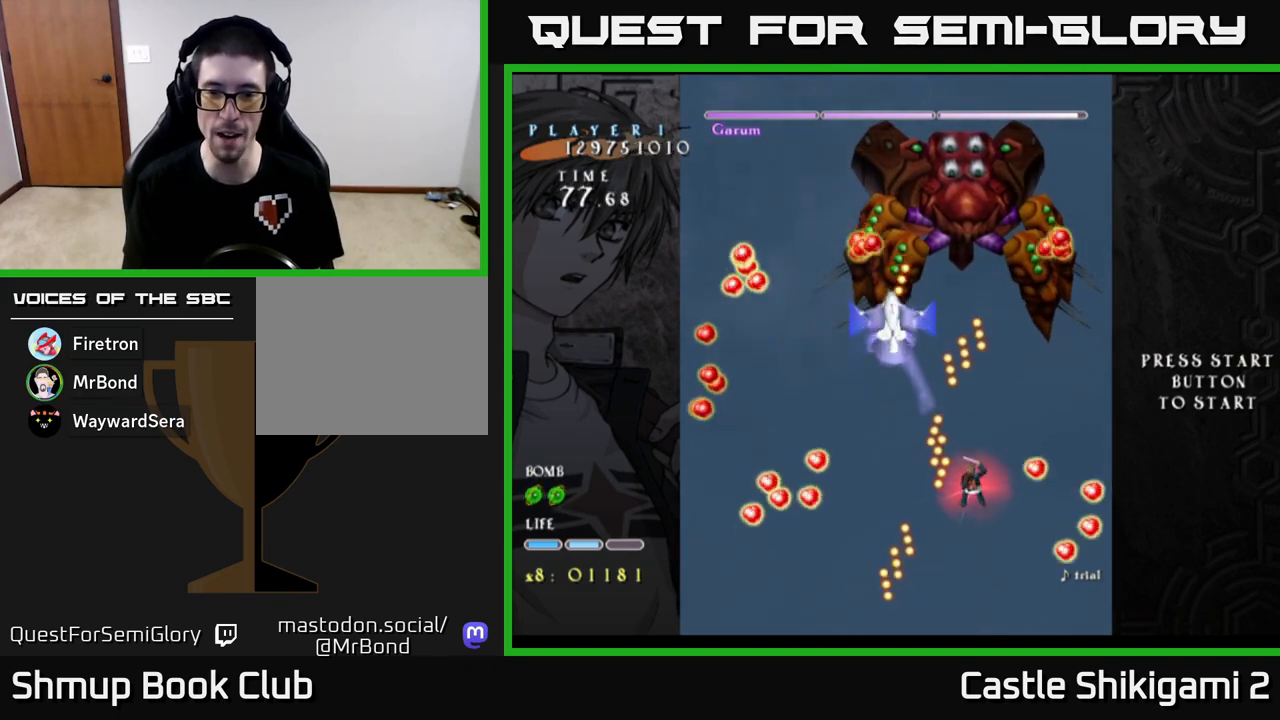
{"buttons": ["X"], "left_stick": "down-right", "events": [[33, "left_stick", "center"], [400, "left_stick", "down-right"]]}
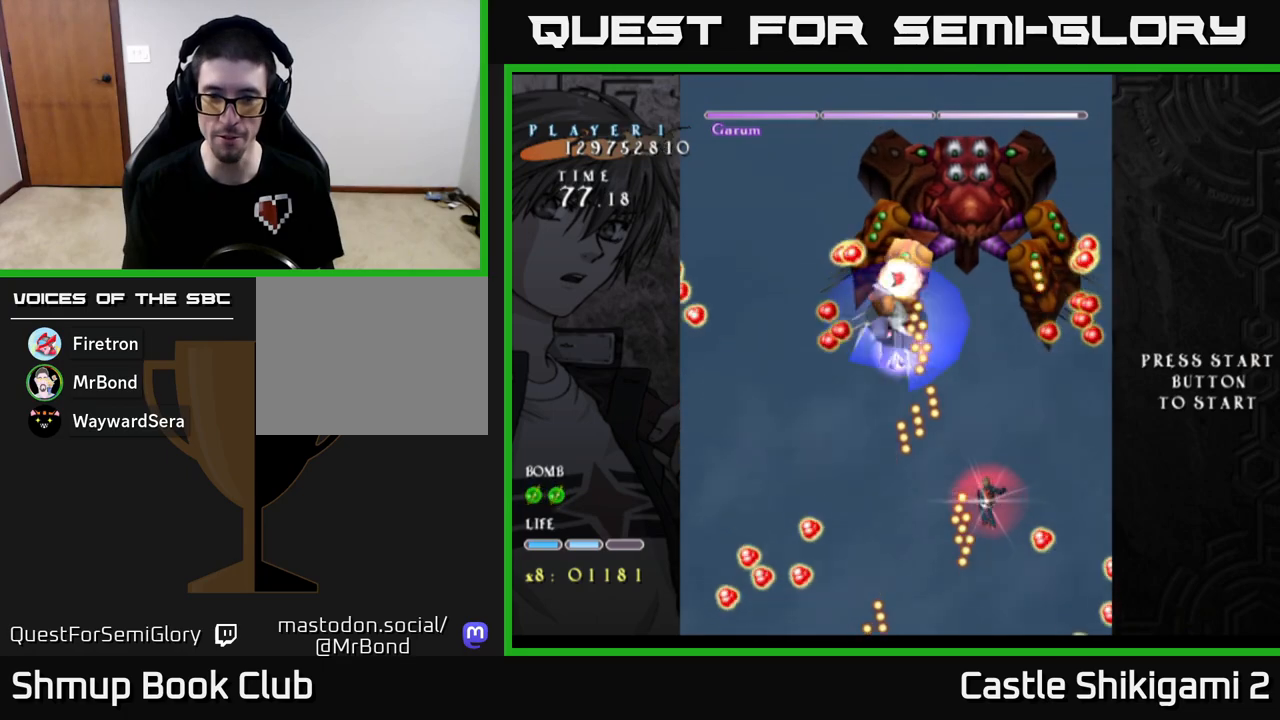
{"buttons": ["X"], "left_stick": "center", "events": [[67, "left_stick", "center"], [183, "left_stick", "down"], [417, "left_stick", "center"]]}
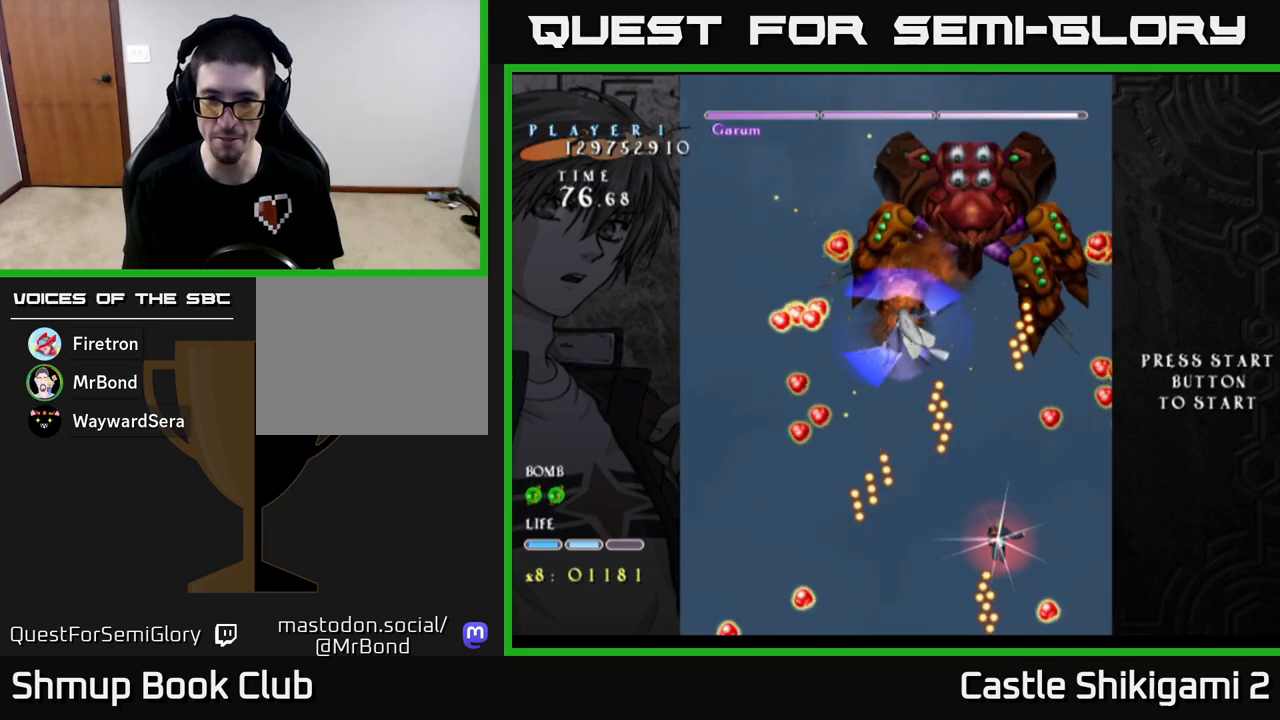
{"buttons": ["X"], "left_stick": "center", "events": [[133, "left_stick", "up"], [433, "left_stick", "center"]]}
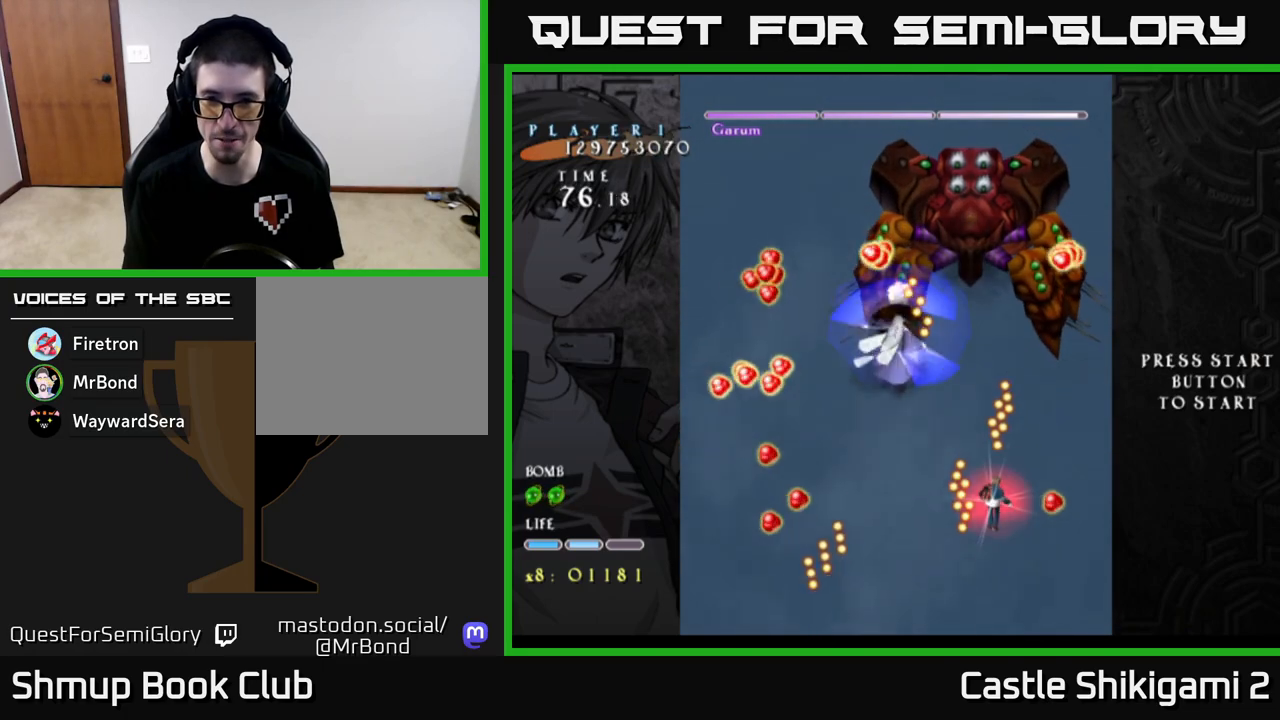
{"buttons": ["X"], "left_stick": "center", "events": [[117, "left_stick", "down"], [283, "left_stick", "down-right"], [417, "left_stick", "center"]]}
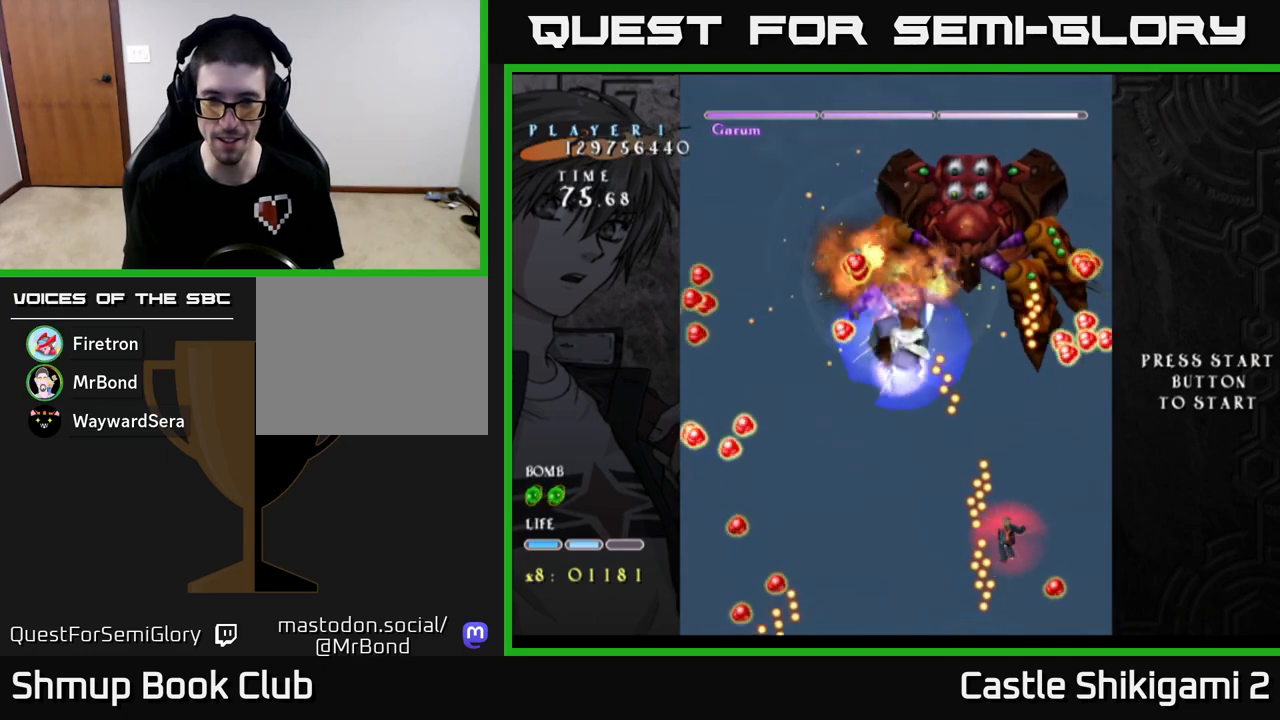
{"buttons": ["X"], "left_stick": "up", "events": [[167, "left_stick", "left"], [267, "left_stick", "center"], [467, "left_stick", "up"]]}
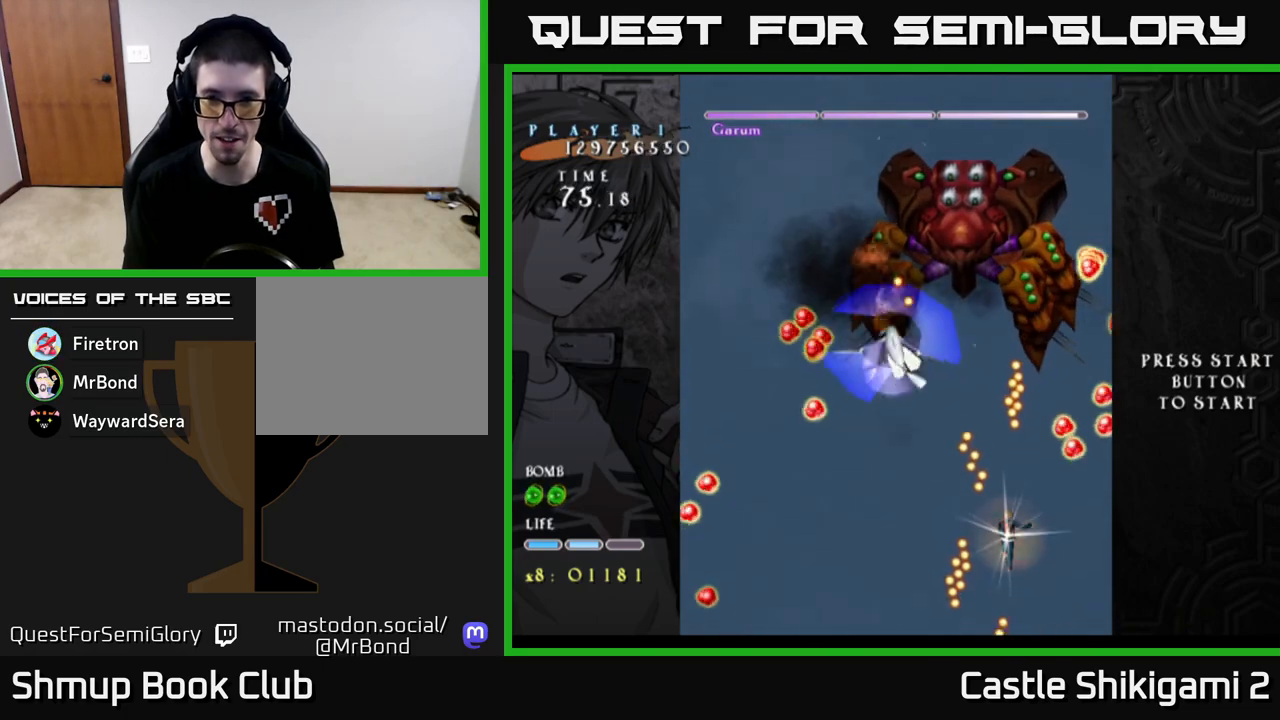
{"buttons": ["X"], "left_stick": "down-left", "events": [[217, "left_stick", "right"], [317, "left_stick", "center"], [400, "left_stick", "down-right"], [500, "left_stick", "down-left"]]}
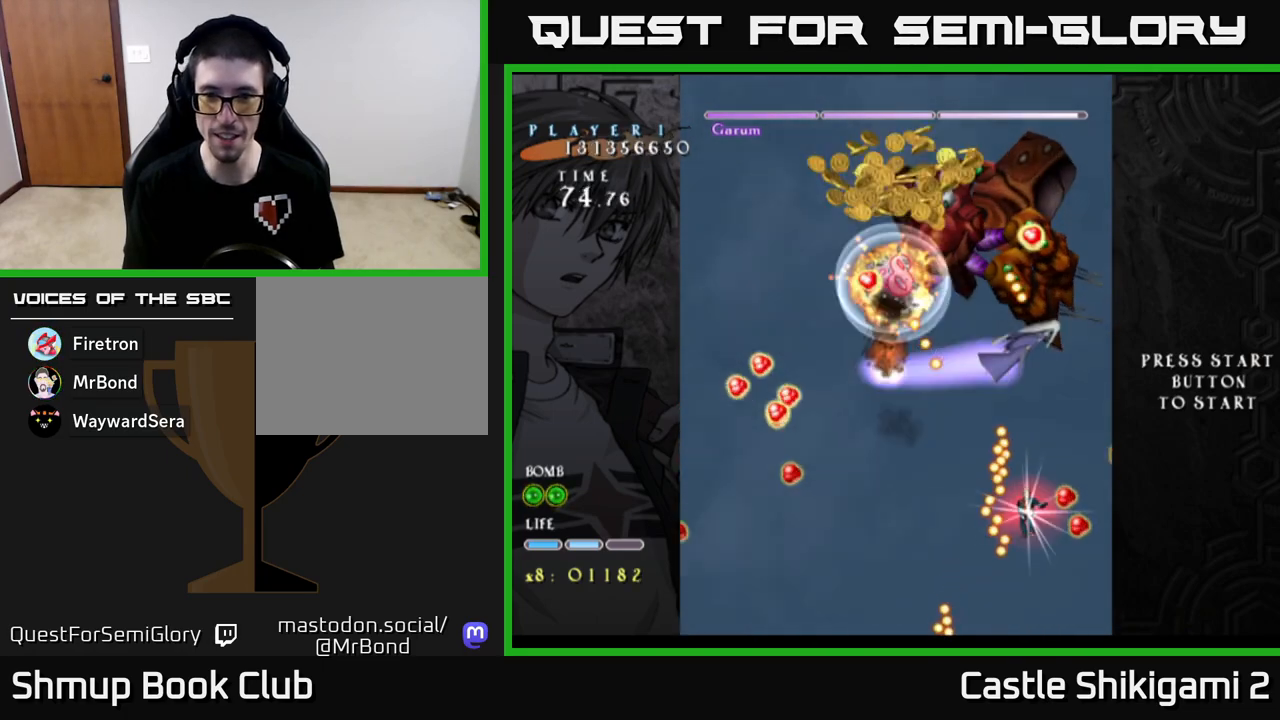
{"buttons": ["X"], "left_stick": "center", "events": [[100, "left_stick", "center"], [250, "left_stick", "down"], [400, "left_stick", "center"]]}
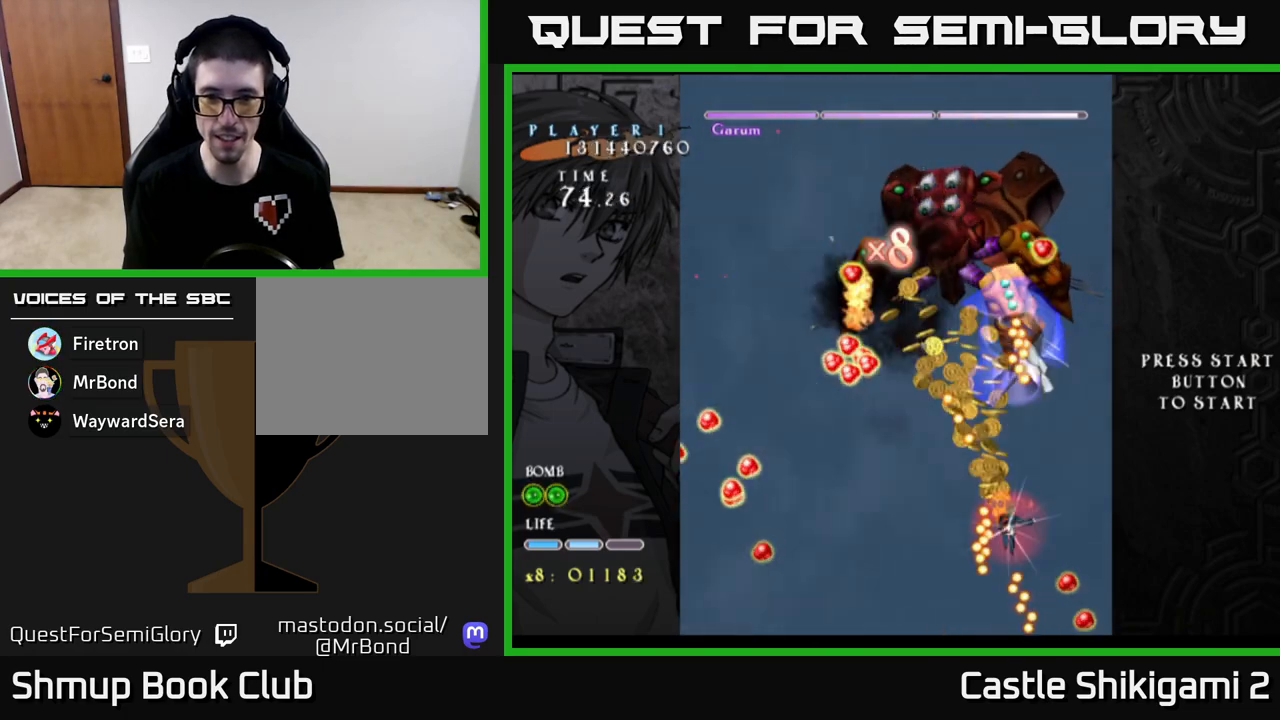
{"buttons": ["X"], "left_stick": "down", "events": [[33, "left_stick", "down"]]}
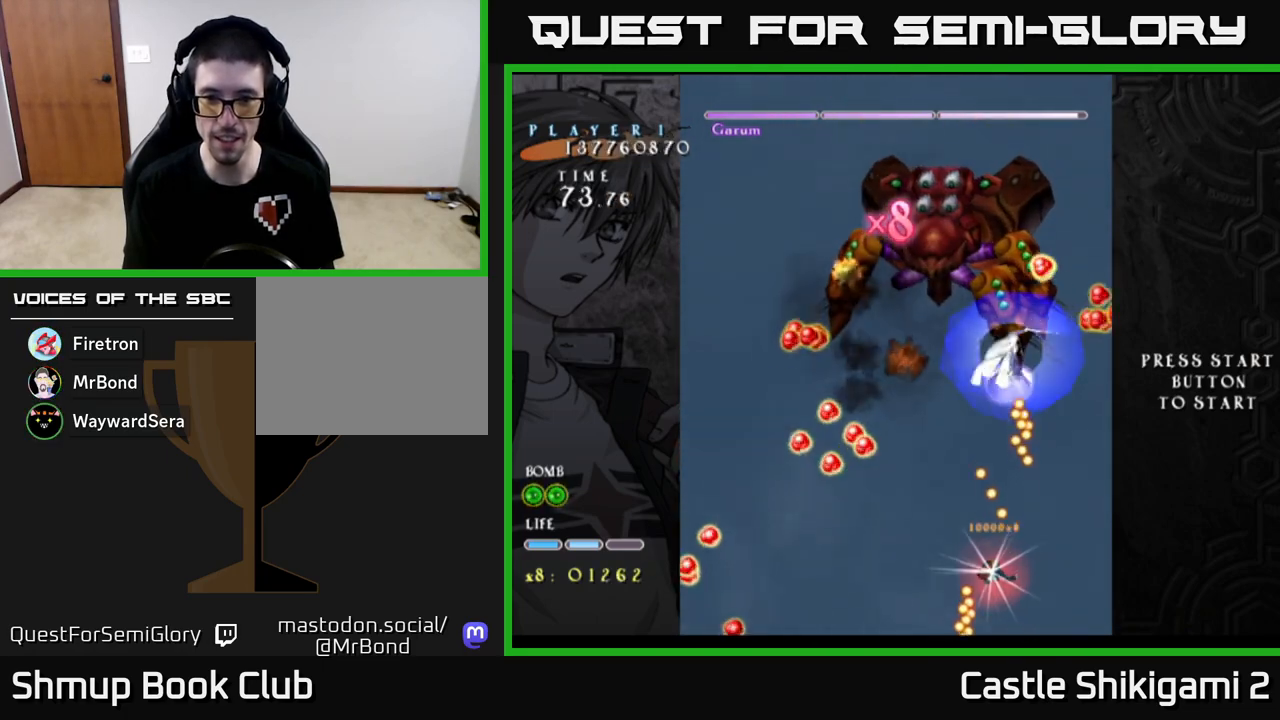
{"buttons": ["X"], "left_stick": "center", "events": [[183, "left_stick", "down-left"], [300, "left_stick", "right"], [433, "left_stick", "center"]]}
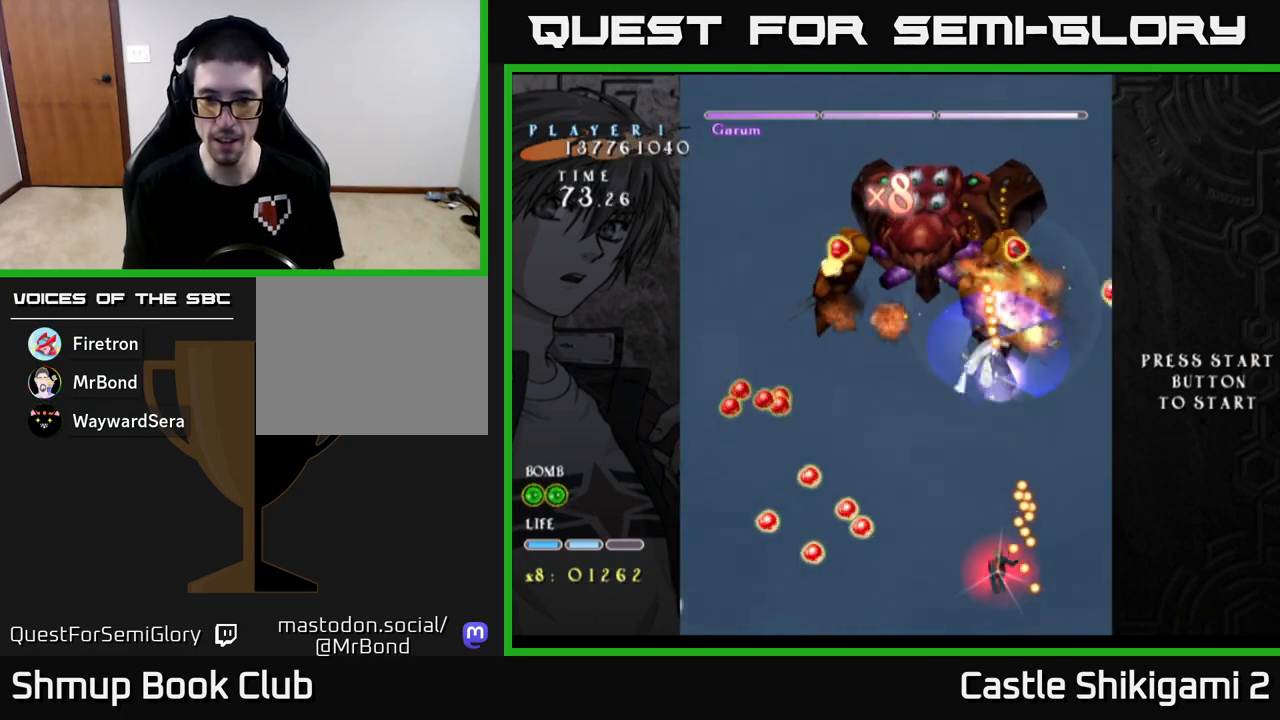
{"buttons": ["X"], "left_stick": "center", "events": [[333, "left_stick", "right"], [400, "left_stick", "center"]]}
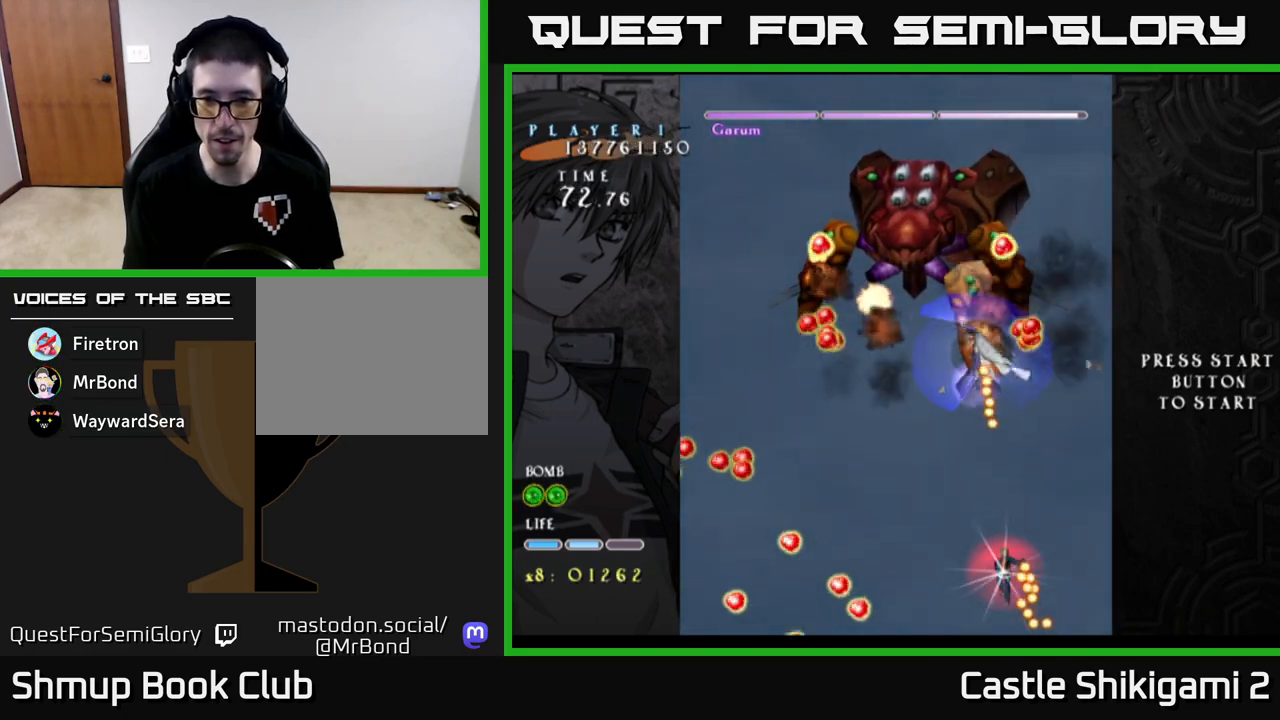
{"buttons": ["X"], "left_stick": "up", "events": [[133, "left_stick", "down-right"], [183, "left_stick", "down"], [333, "left_stick", "up"]]}
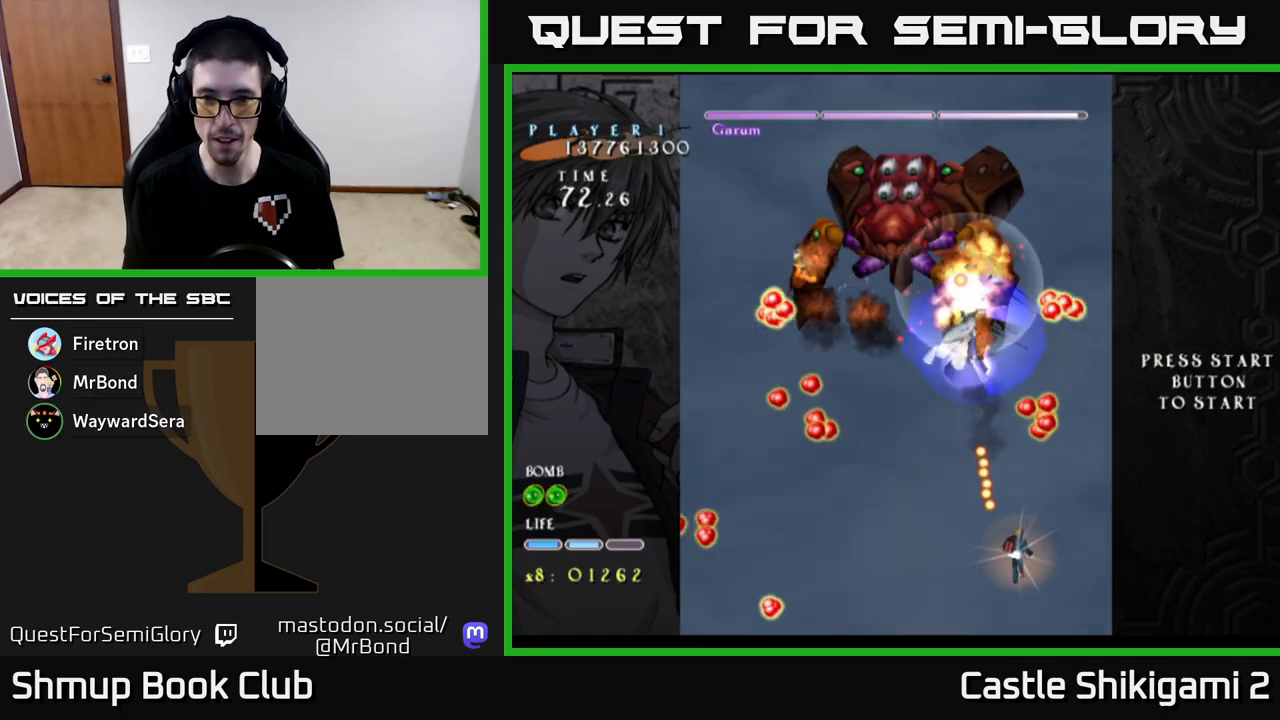
{"buttons": ["X"], "left_stick": "center", "events": [[117, "left_stick", "up-left"], [233, "left_stick", "left"], [350, "left_stick", "down"], [467, "left_stick", "center"]]}
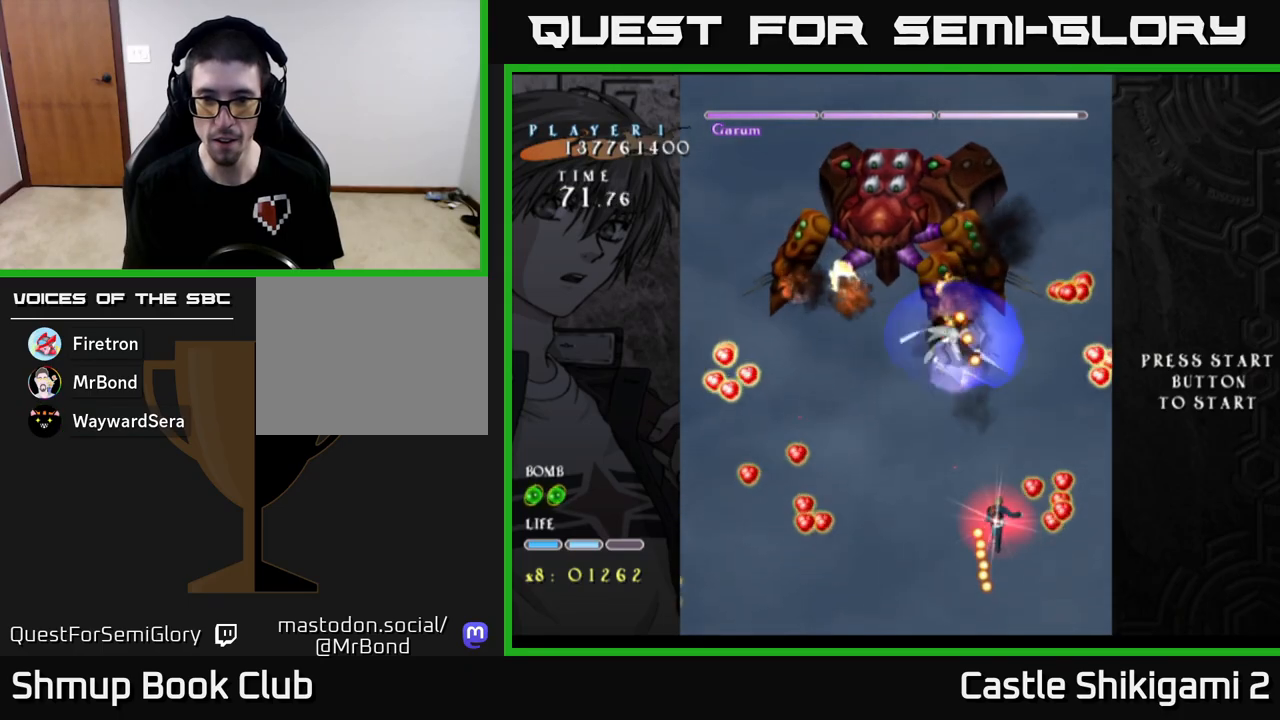
{"buttons": ["X"], "left_stick": "center", "events": [[33, "left_stick", "down"], [400, "left_stick", "down-left"], [500, "left_stick", "center"]]}
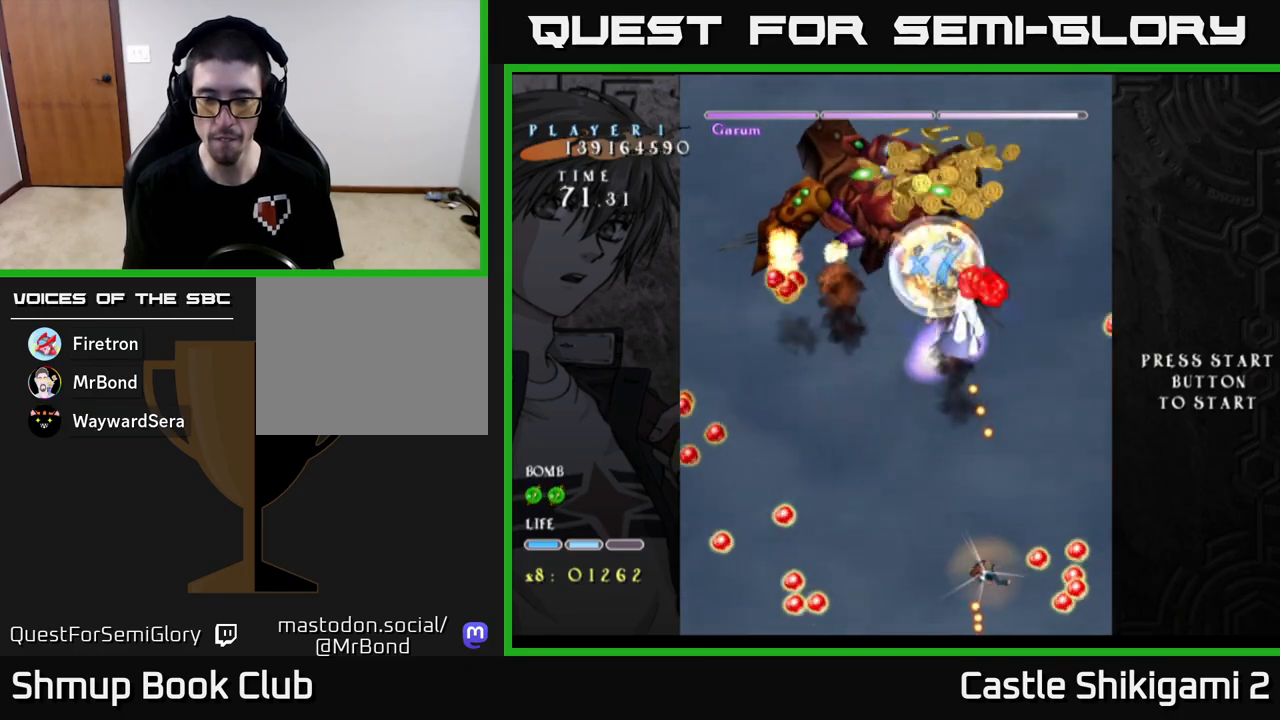
{"buttons": ["X"], "left_stick": "center", "events": [[33, "left_stick", "up"], [500, "left_stick", "center"]]}
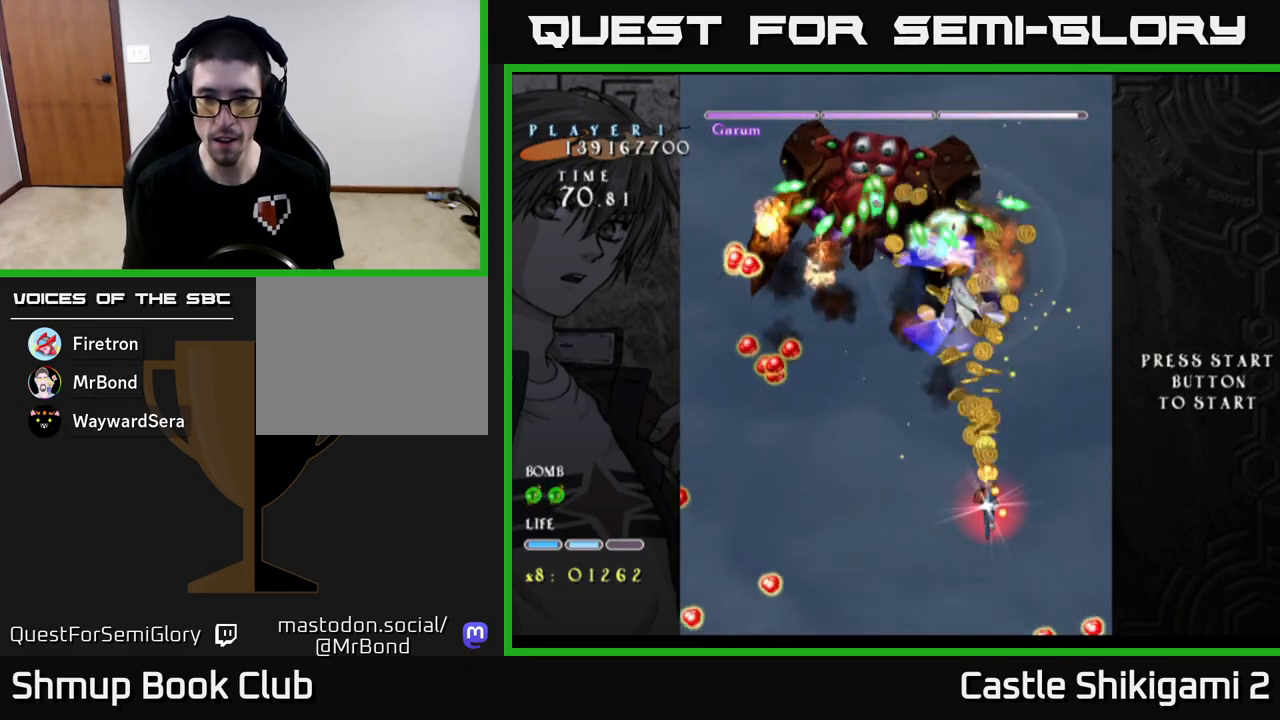
{"buttons": ["X"], "left_stick": "down", "events": [[83, "left_stick", "down"]]}
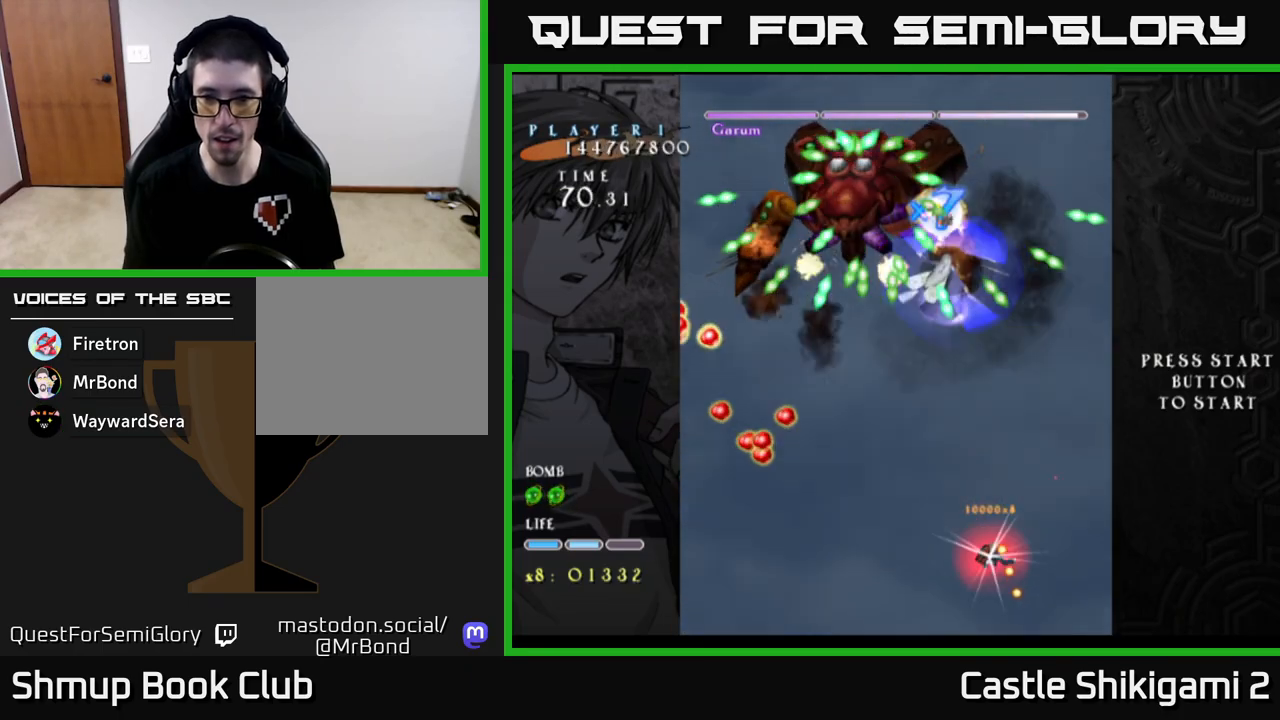
{"buttons": ["X"], "left_stick": "up-left", "events": [[483, "left_stick", "up-left"]]}
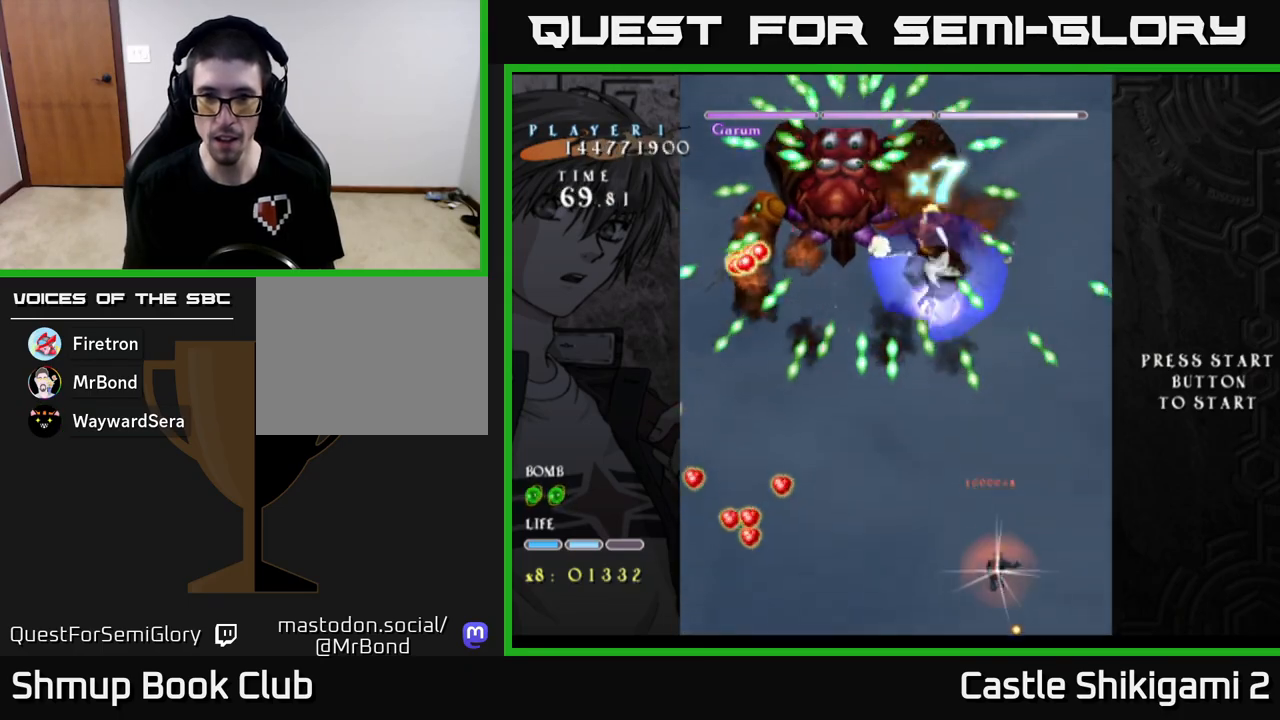
{"buttons": ["X"], "left_stick": "up-left", "events": [[133, "left_stick", "up"], [233, "left_stick", "up-left"]]}
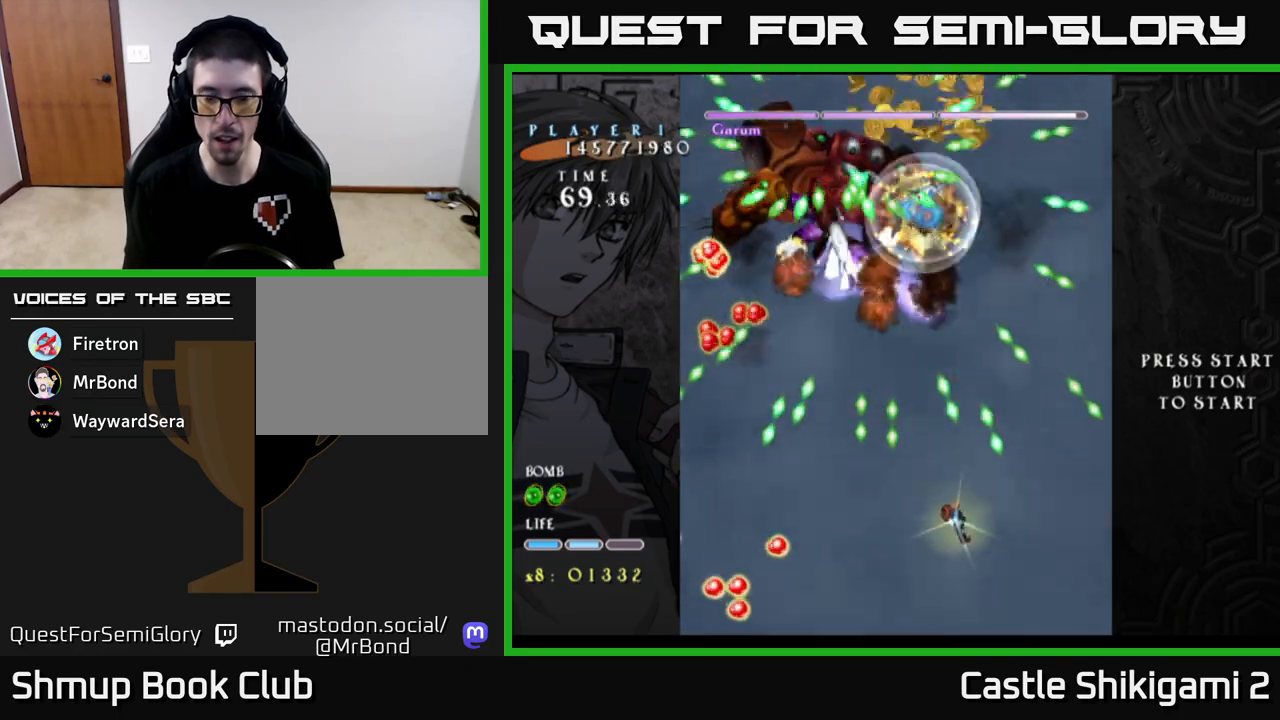
{"buttons": ["X"], "left_stick": "center", "events": [[183, "left_stick", "left"], [333, "left_stick", "down-left"], [433, "left_stick", "center"]]}